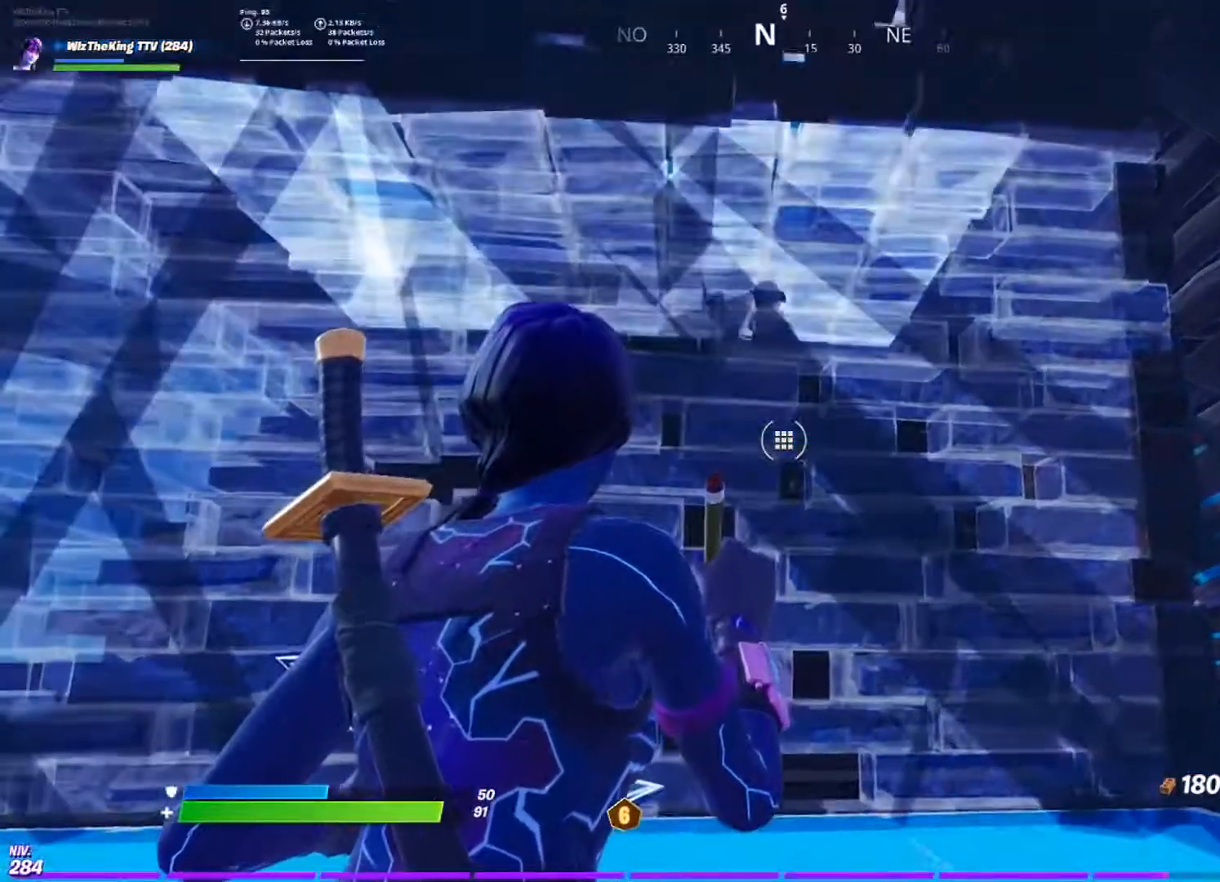
Gameplay with a controller (PlayStation layout); each line is a JSON object with the inputs held at the frame after it. "events" lists button and stick changes between this image and that frame as [ms after this image, input, new state], when the widget could be followed in between.
{"buttons": [], "left_stick": "center", "right_stick": "down", "events": [[501, "right_stick", "down"]]}
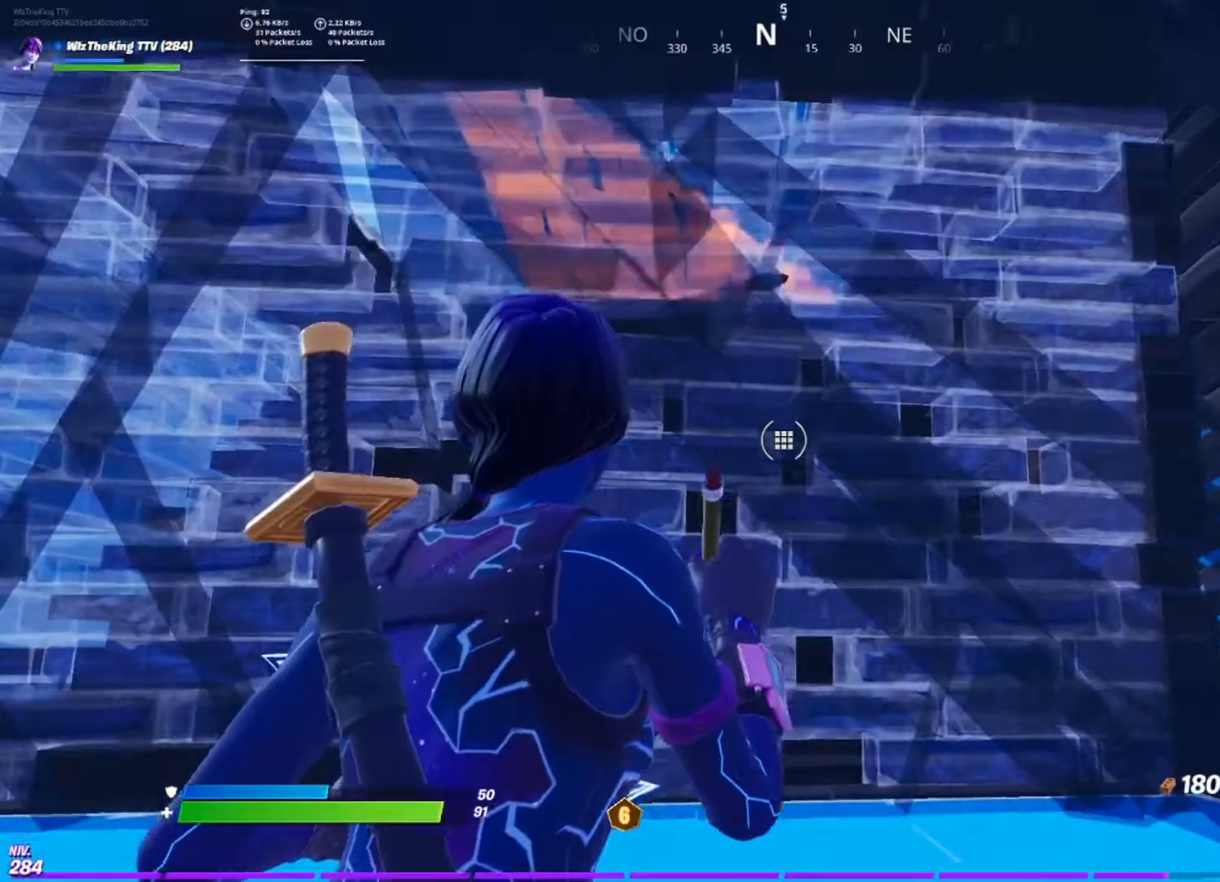
{"buttons": ["R2"], "left_stick": "center", "right_stick": "up-left", "events": [[233, "right_stick", "center"], [250, "R2", "down"], [317, "right_stick", "left"], [484, "right_stick", "up-left"]]}
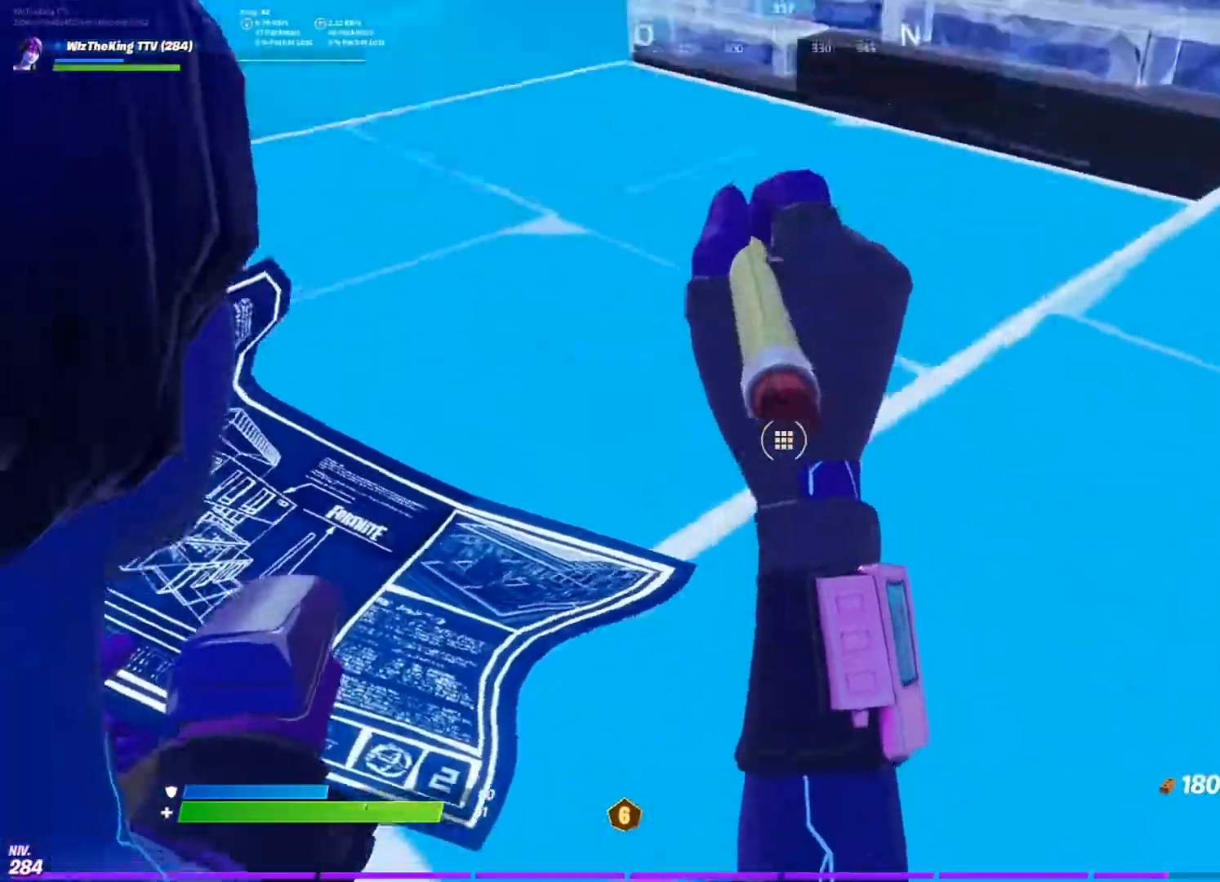
{"buttons": ["R2"], "left_stick": "center", "right_stick": "center", "events": [[117, "right_stick", "center"], [217, "right_stick", "up-right"], [434, "right_stick", "center"]]}
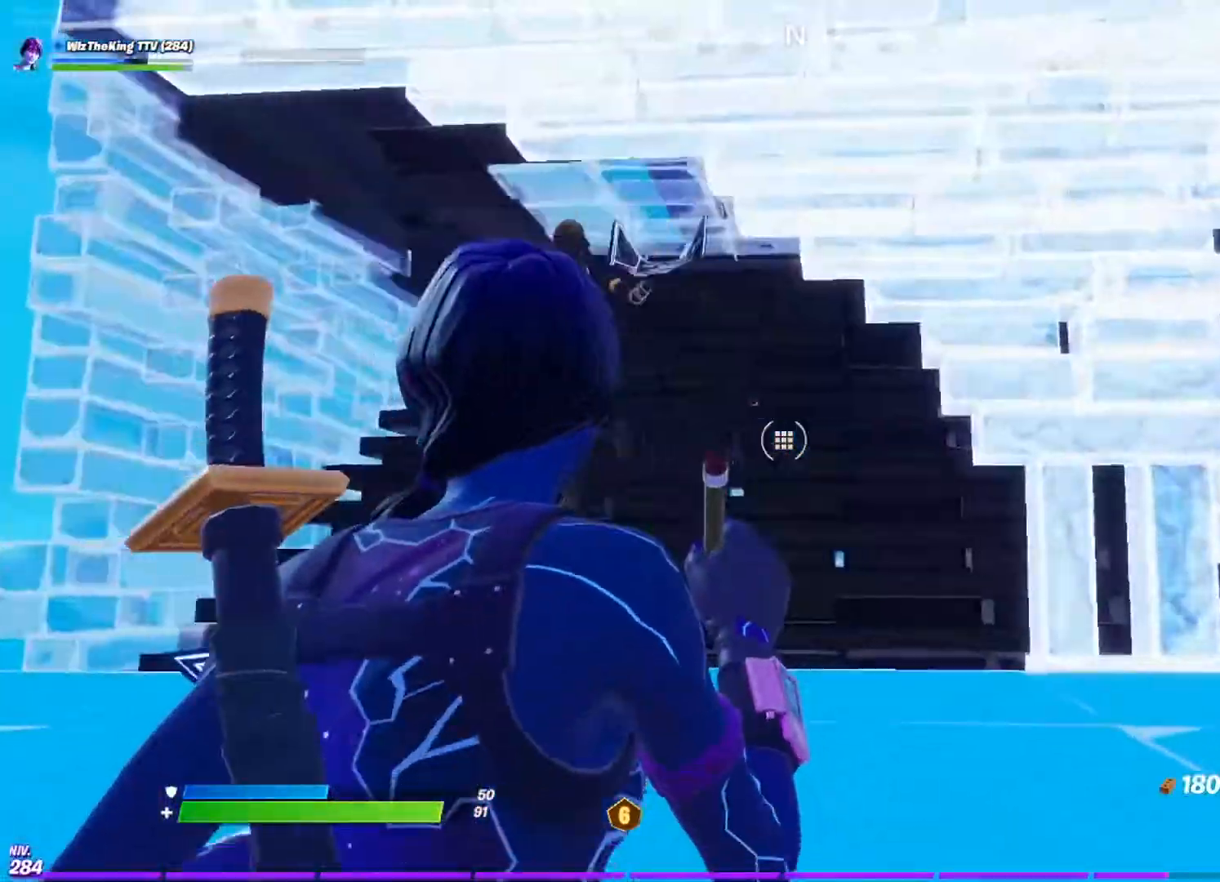
{"buttons": ["R2"], "left_stick": "center", "right_stick": "center", "events": [[300, "right_stick", "left"], [500, "right_stick", "center"]]}
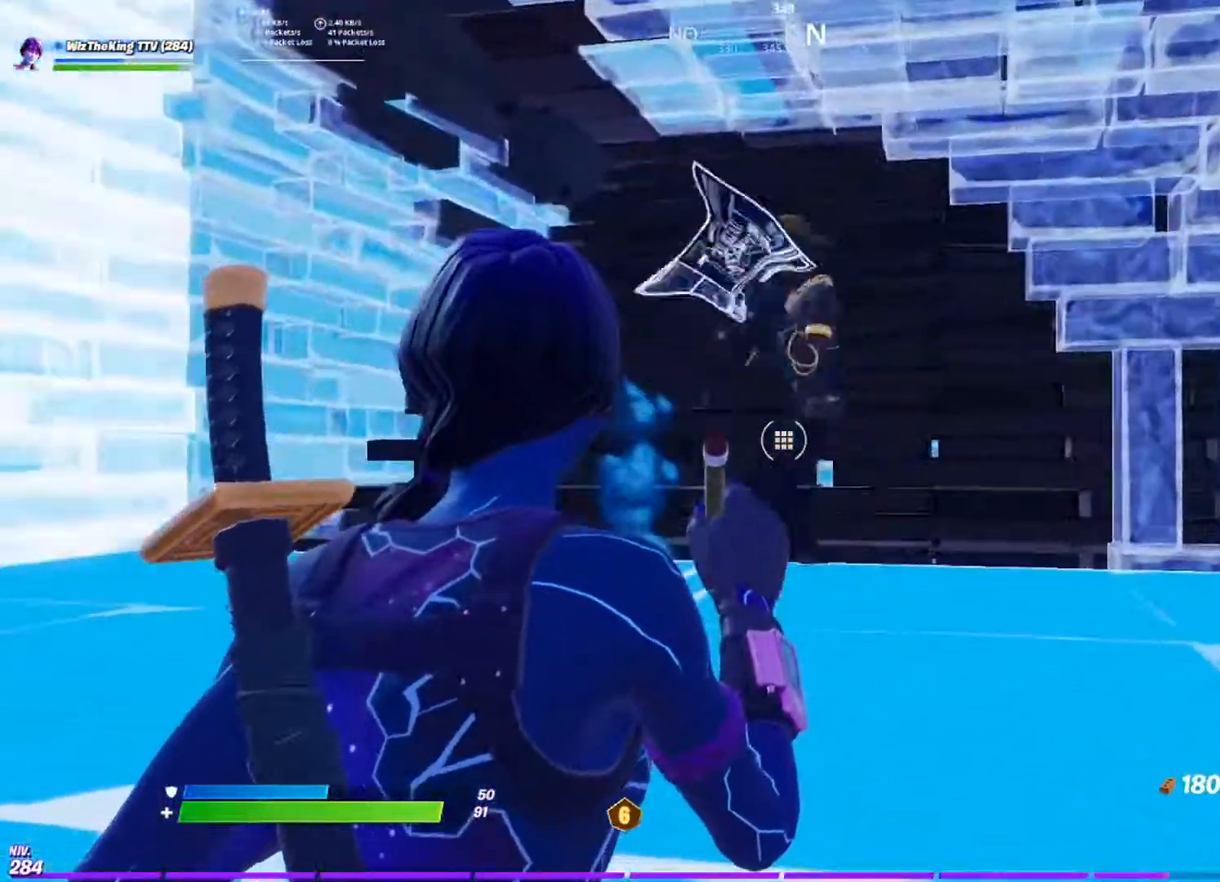
{"buttons": ["R2"], "left_stick": "center", "right_stick": "center", "events": [[251, "left_stick", "up"], [401, "left_stick", "center"]]}
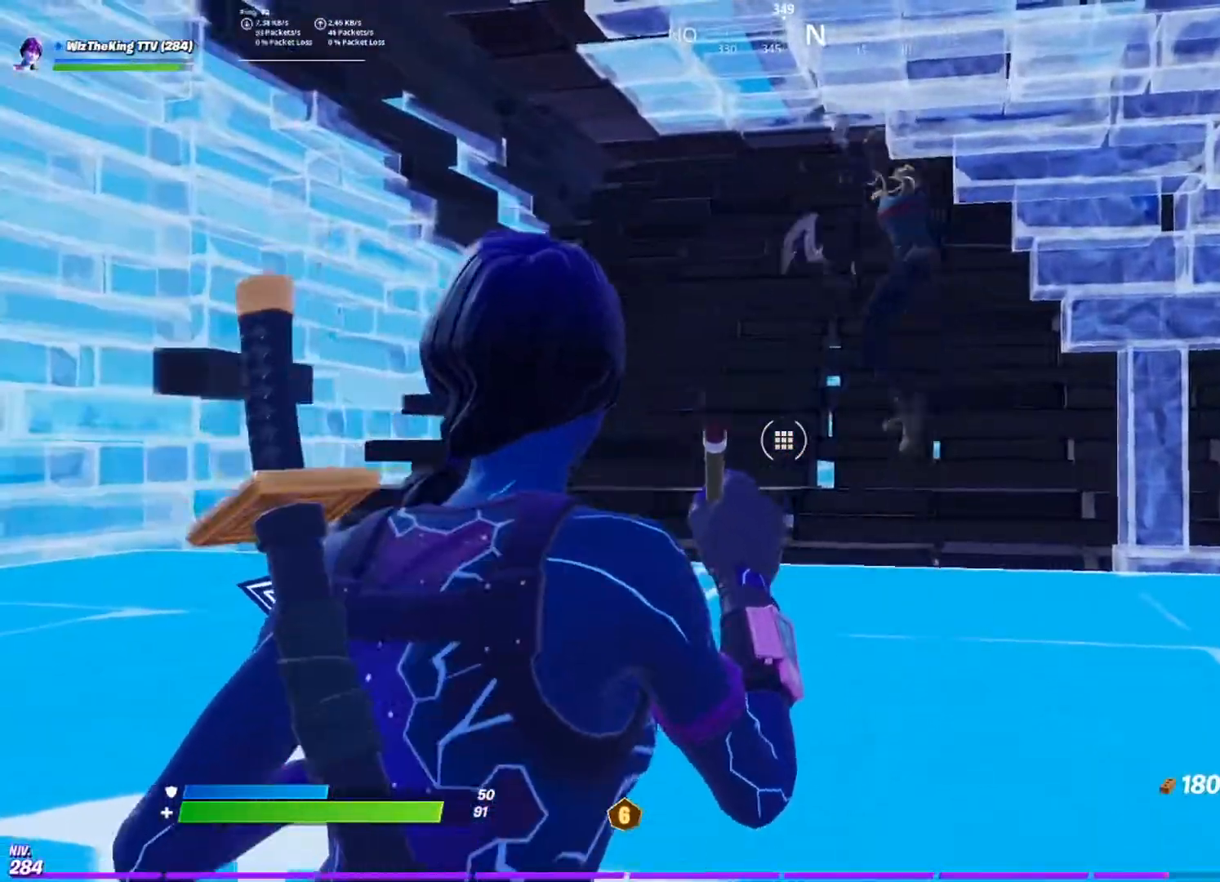
{"buttons": ["R2"], "left_stick": "center", "right_stick": "center", "events": []}
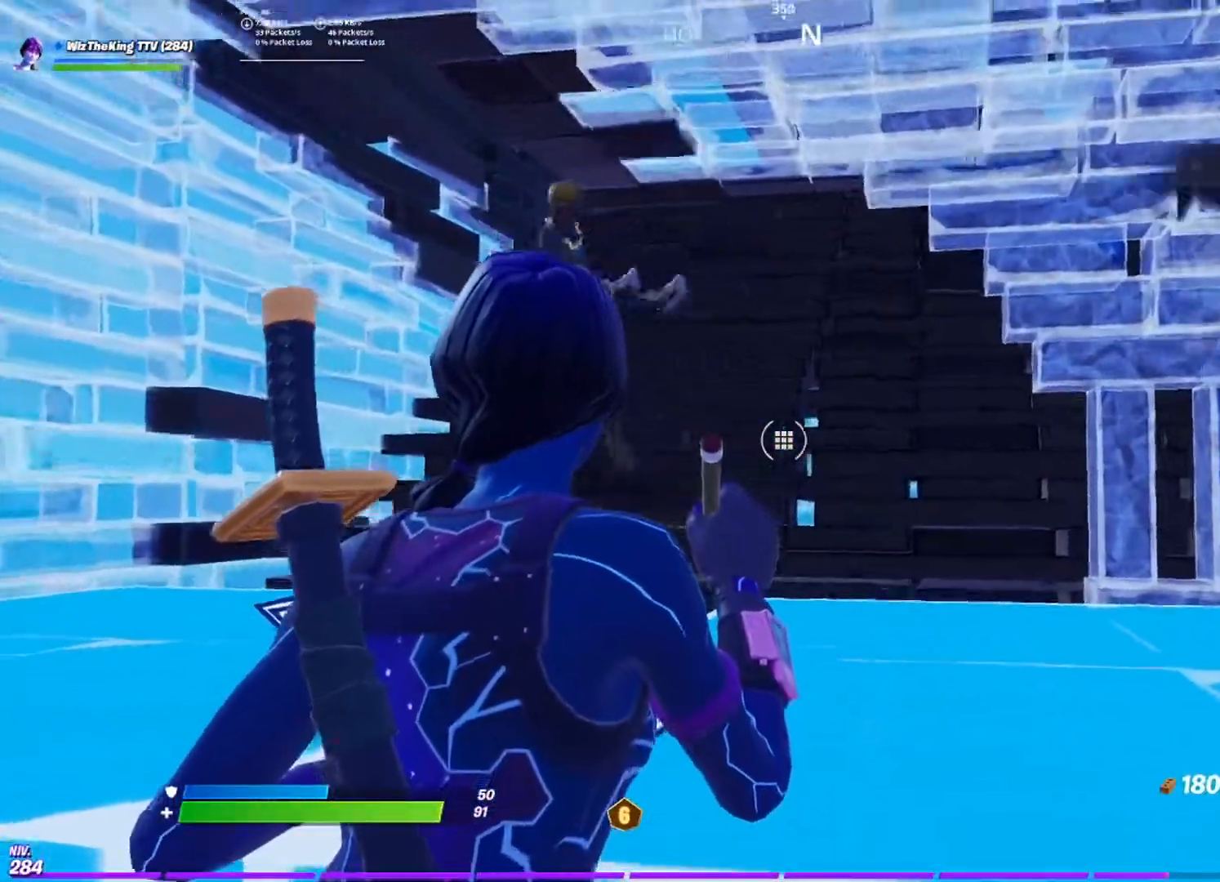
{"buttons": ["CROSS"], "left_stick": "up", "right_stick": "left", "events": [[134, "left_stick", "up-left"], [217, "R2", "up"], [351, "right_stick", "left"], [401, "left_stick", "up"], [467, "CROSS", "down"]]}
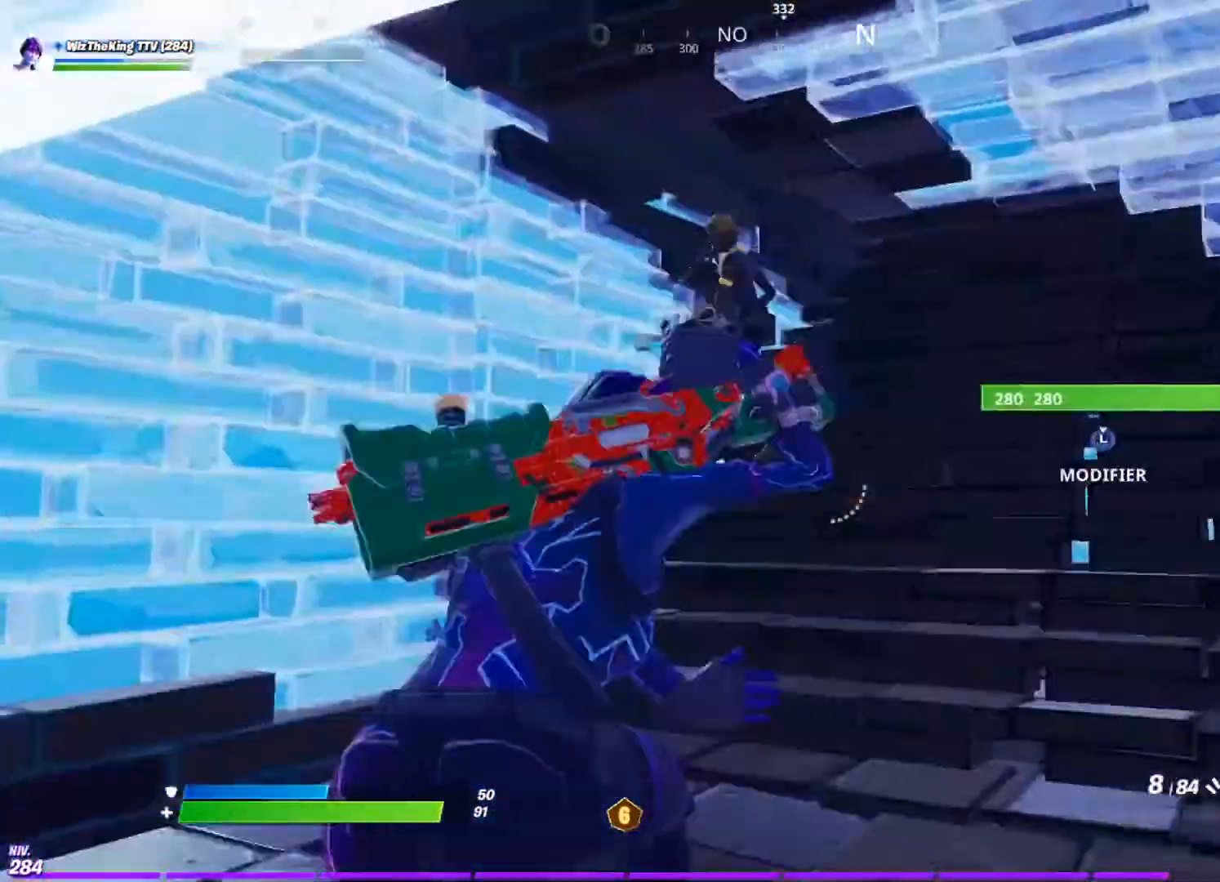
{"buttons": ["L1", "R2"], "left_stick": "up", "right_stick": "center", "events": [[67, "CROSS", "up"], [117, "right_stick", "center"], [267, "right_stick", "up-right"], [417, "R2", "down"], [451, "right_stick", "center"], [467, "L1", "down"]]}
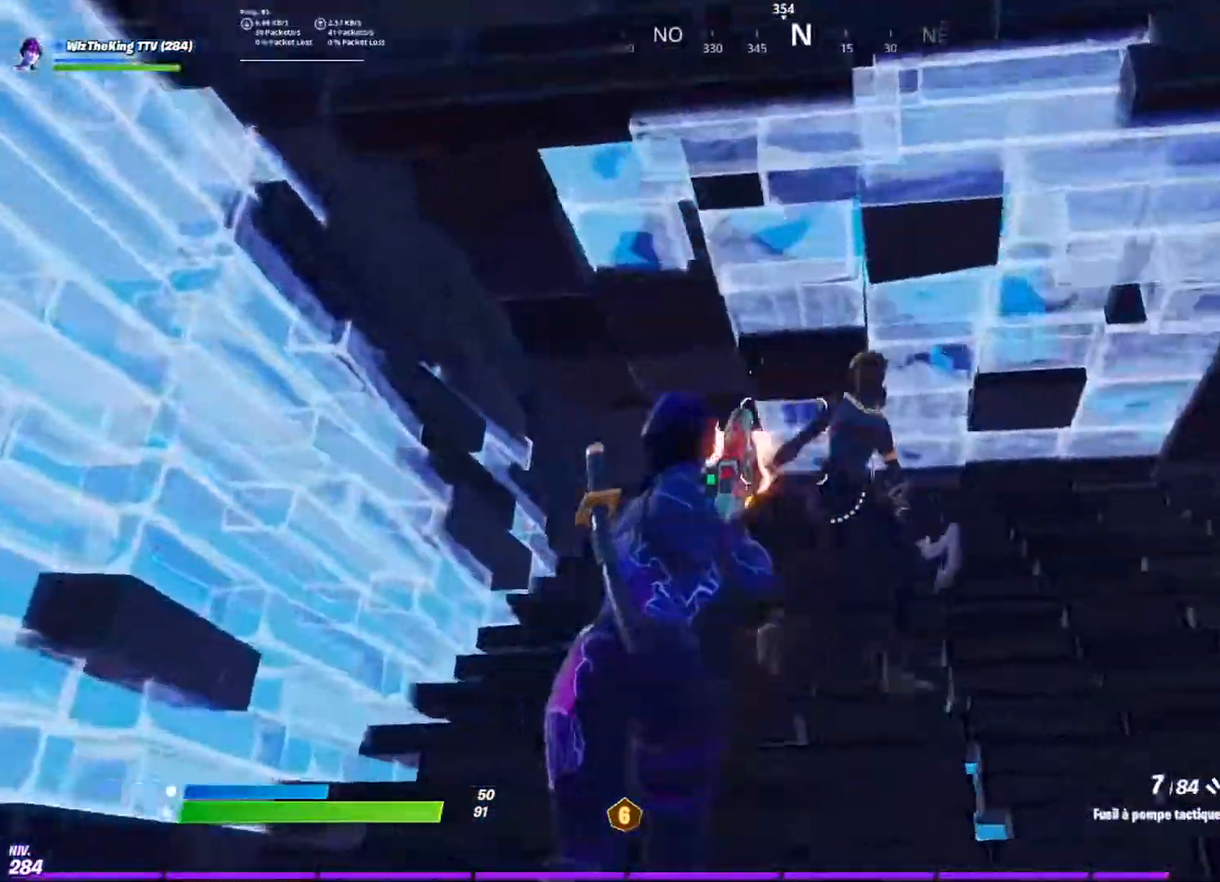
{"buttons": ["R2"], "left_stick": "up", "right_stick": "center", "events": [[16, "right_stick", "down-right"], [33, "L1", "up"], [33, "R2", "up"], [317, "R2", "down"], [317, "left_stick", "up-right"], [367, "right_stick", "center"], [417, "left_stick", "up"]]}
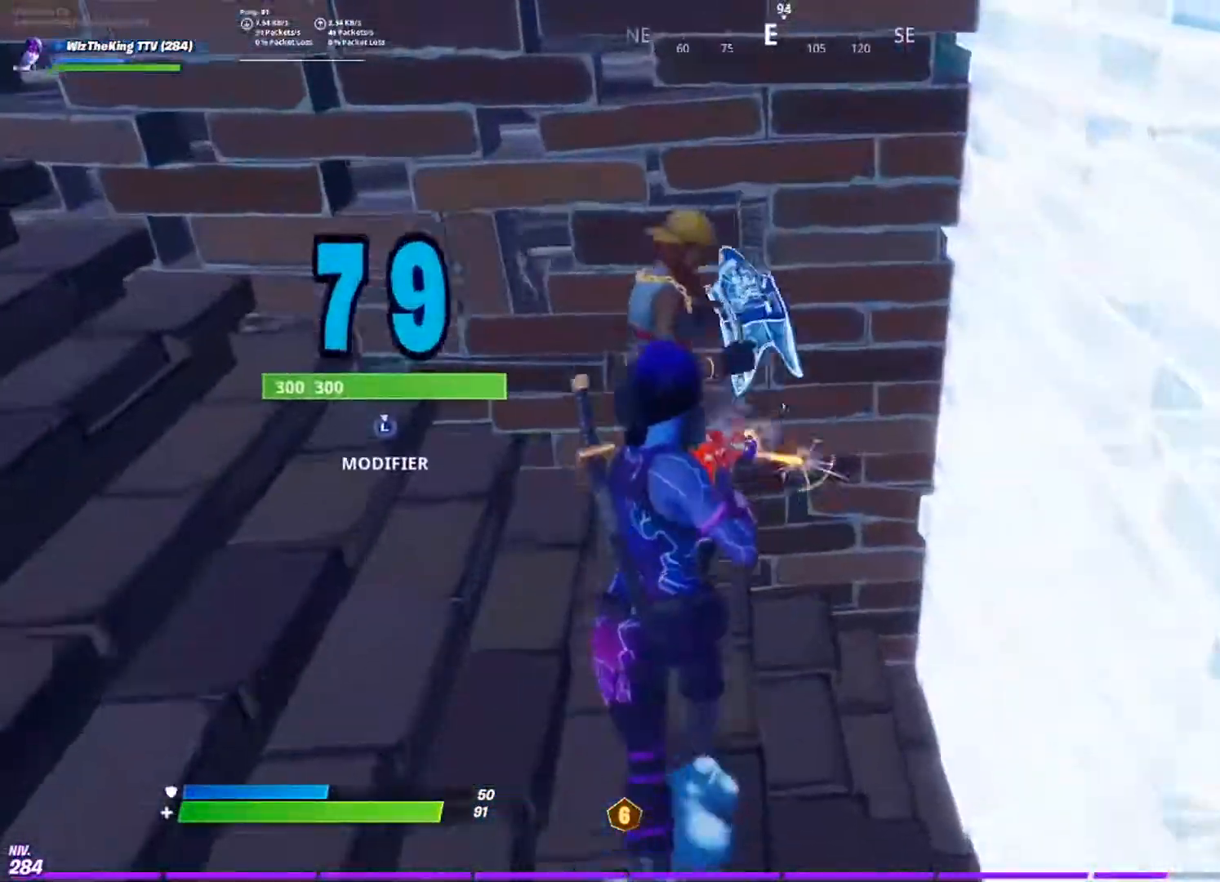
{"buttons": ["R2"], "left_stick": "down-left", "right_stick": "down-left", "events": [[84, "left_stick", "up-left"], [117, "right_stick", "up-left"], [184, "left_stick", "left"], [234, "right_stick", "up-right"], [367, "right_stick", "center"], [384, "left_stick", "down-left"], [434, "right_stick", "down-left"]]}
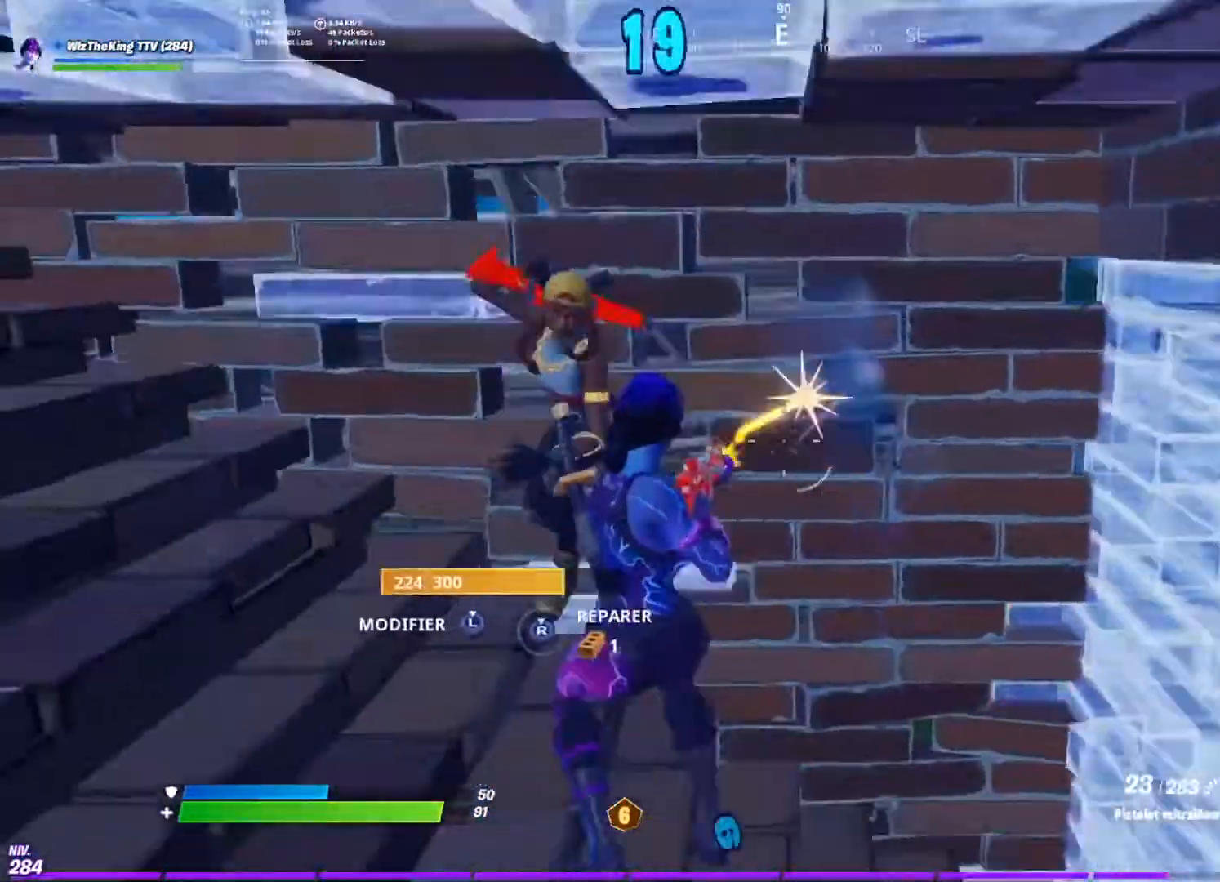
{"buttons": ["R2"], "left_stick": "left", "right_stick": "up", "events": [[116, "right_stick", "left"], [250, "right_stick", "up-left"], [367, "left_stick", "left"], [417, "right_stick", "up"]]}
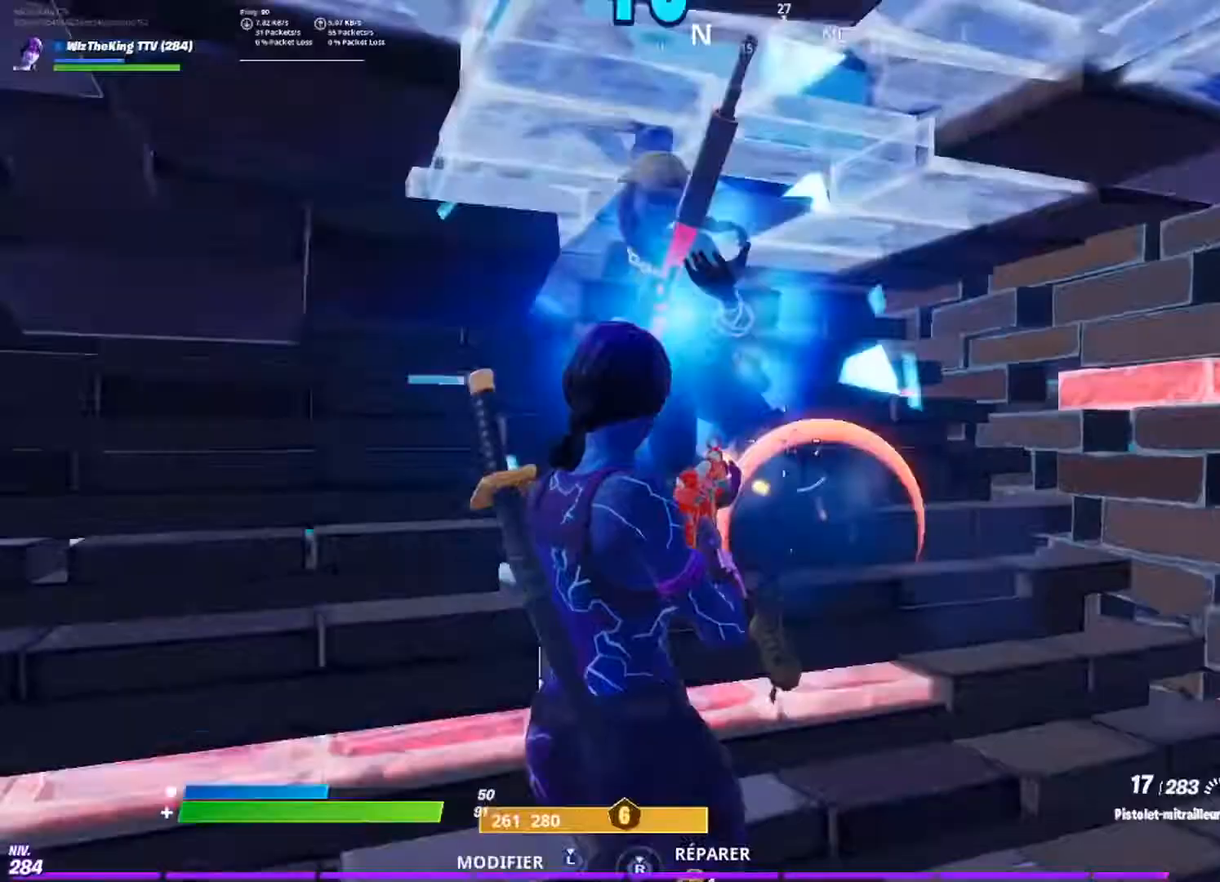
{"buttons": ["R2"], "left_stick": "right", "right_stick": "center", "events": [[17, "right_stick", "up-left"], [117, "right_stick", "center"], [167, "right_stick", "right"], [401, "left_stick", "down"], [501, "left_stick", "right"], [501, "right_stick", "center"]]}
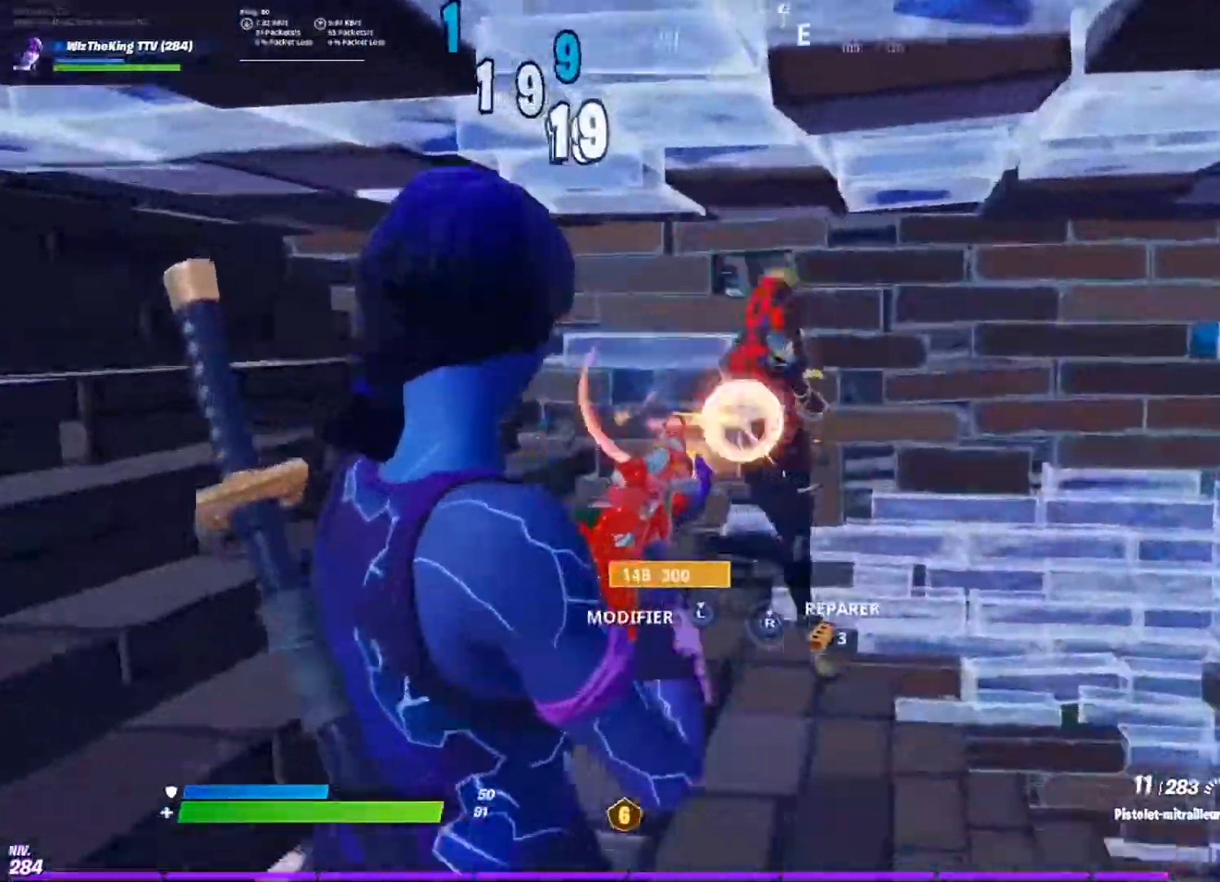
{"buttons": ["R1", "R2"], "left_stick": "up-right", "right_stick": "center", "events": [[383, "right_stick", "up-left"], [450, "R1", "down"], [467, "left_stick", "up-right"], [500, "right_stick", "center"]]}
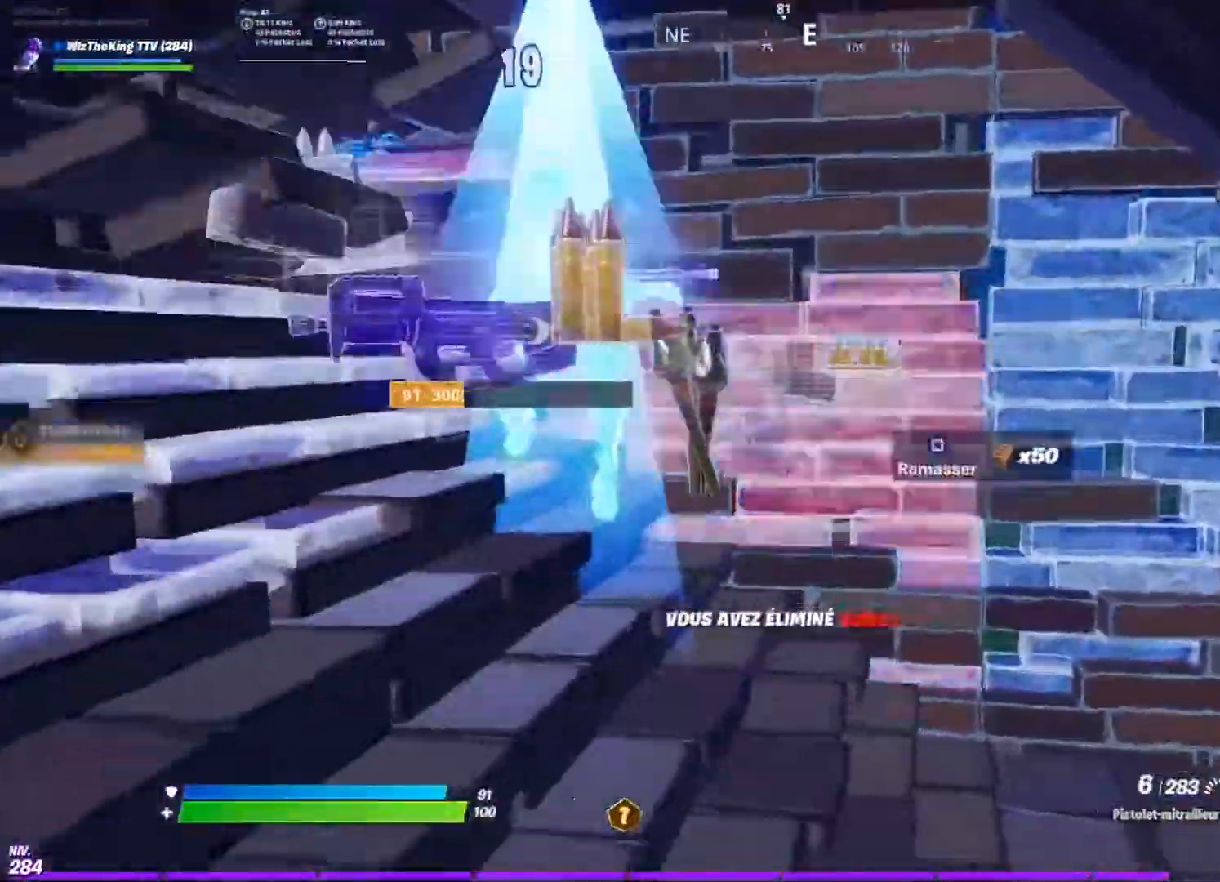
{"buttons": [], "left_stick": "up-right", "right_stick": "down", "events": [[34, "R1", "up"], [34, "R2", "up"], [150, "TRIANGLE", "down"], [250, "TRIANGLE", "up"], [384, "SQUARE", "down"], [451, "SQUARE", "up"], [467, "right_stick", "down"]]}
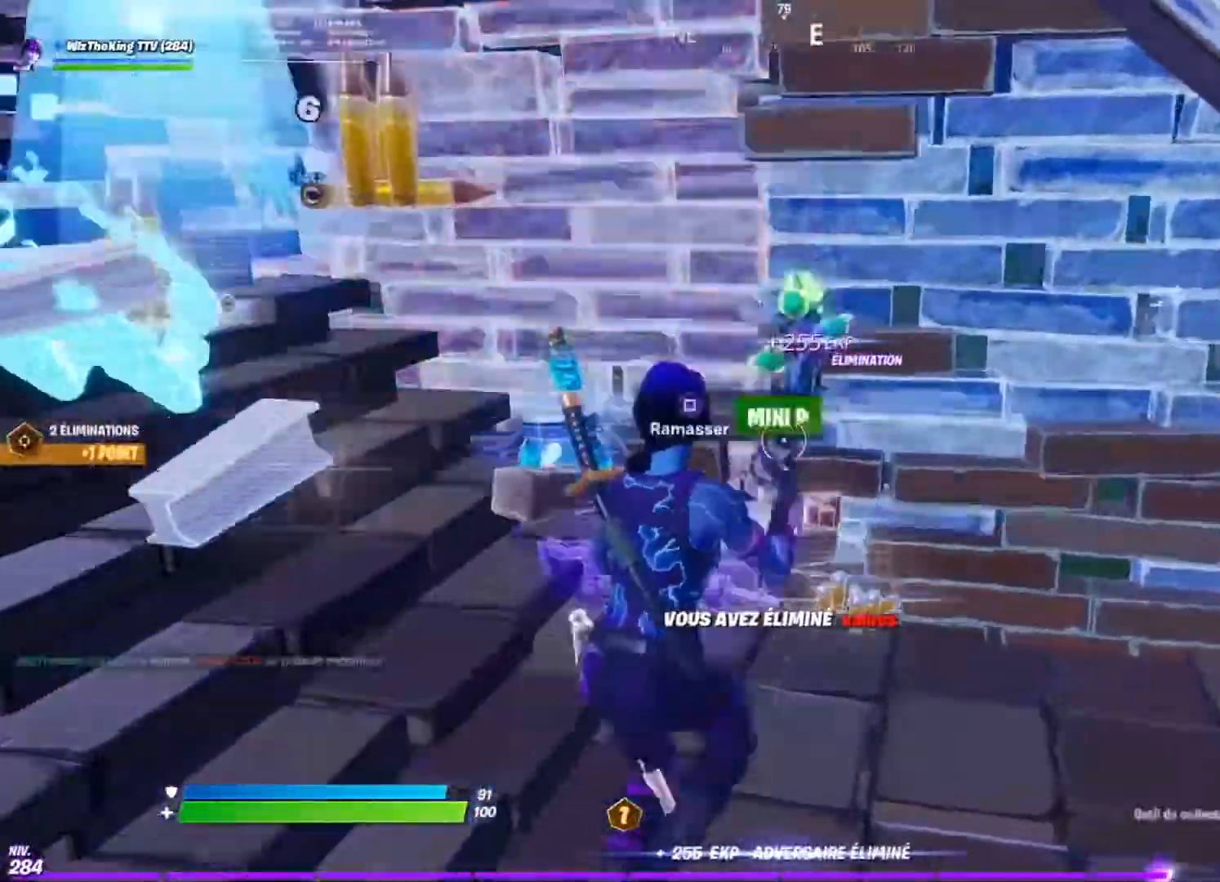
{"buttons": [], "left_stick": "up-left", "right_stick": "left", "events": [[33, "SQUARE", "down"], [50, "right_stick", "left"], [83, "left_stick", "up"], [100, "SQUARE", "up"], [183, "SQUARE", "down"], [300, "SQUARE", "up"], [300, "left_stick", "up-left"], [367, "SQUARE", "down"], [467, "SQUARE", "up"]]}
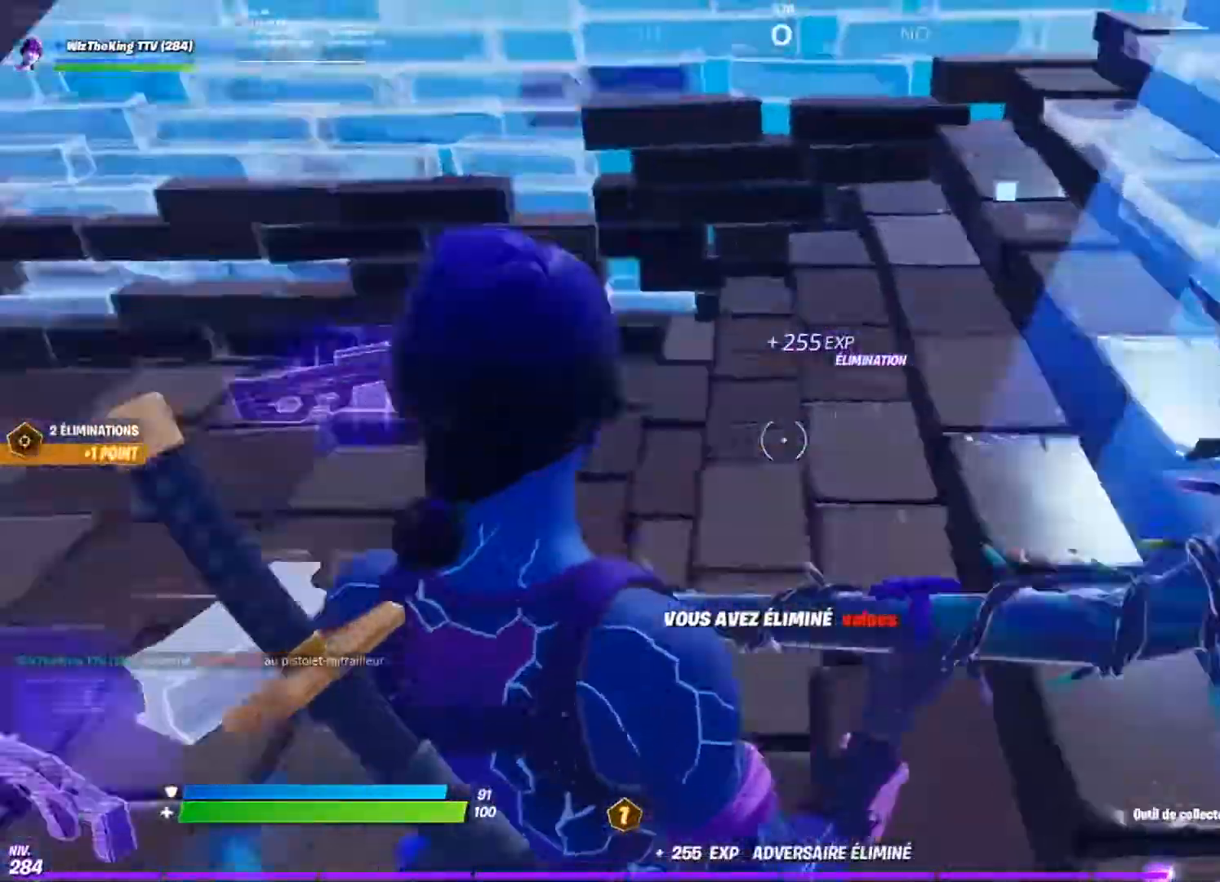
{"buttons": [], "left_stick": "up-left", "right_stick": "left", "events": [[34, "SQUARE", "down"], [134, "SQUARE", "up"], [200, "SQUARE", "down"], [300, "SQUARE", "up"], [367, "SQUARE", "down"], [467, "SQUARE", "up"]]}
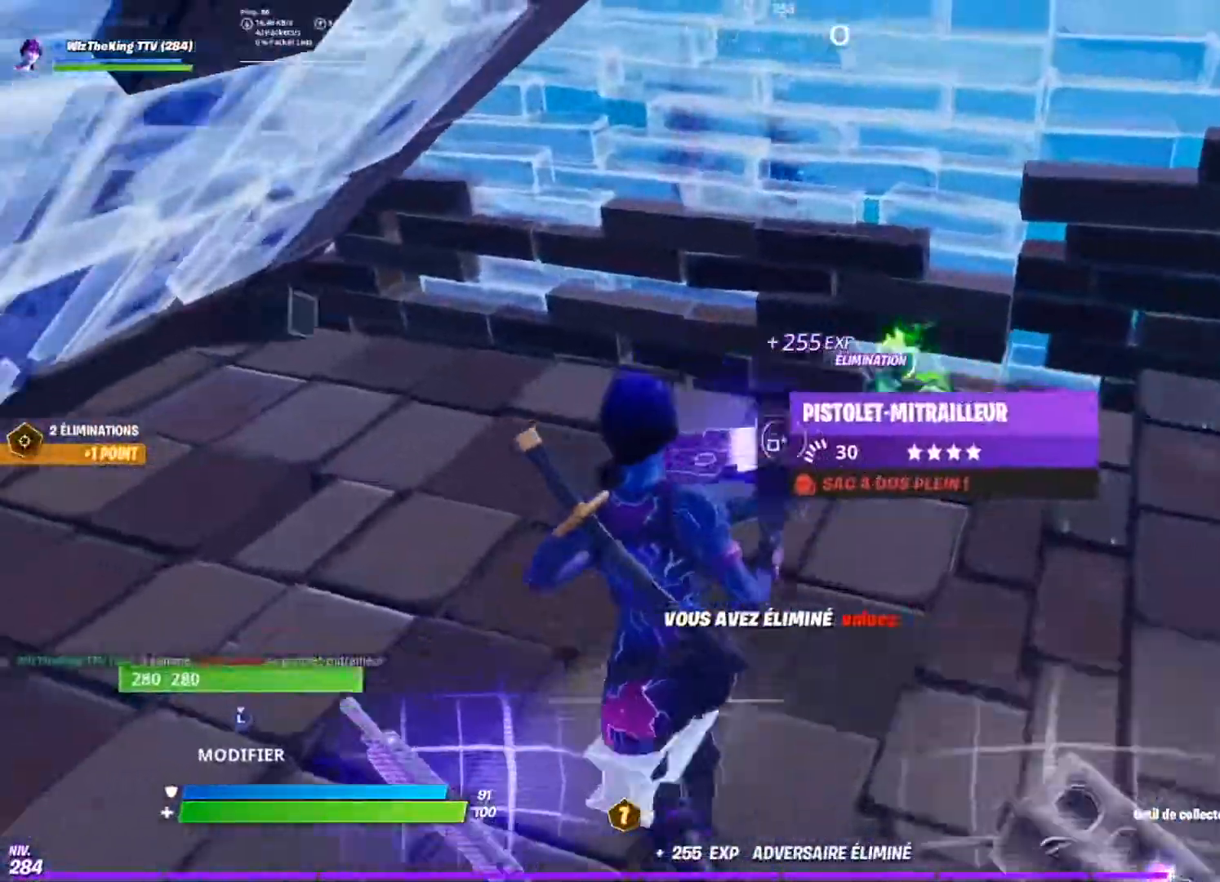
{"buttons": [], "left_stick": "down-left", "right_stick": "center", "events": [[50, "SQUARE", "down"], [66, "left_stick", "up-right"], [133, "SQUARE", "up"], [233, "TRIANGLE", "down"], [233, "left_stick", "down-right"], [300, "TRIANGLE", "up"], [367, "left_stick", "down-left"], [383, "R3", "down"], [400, "right_stick", "center"], [500, "R3", "up"]]}
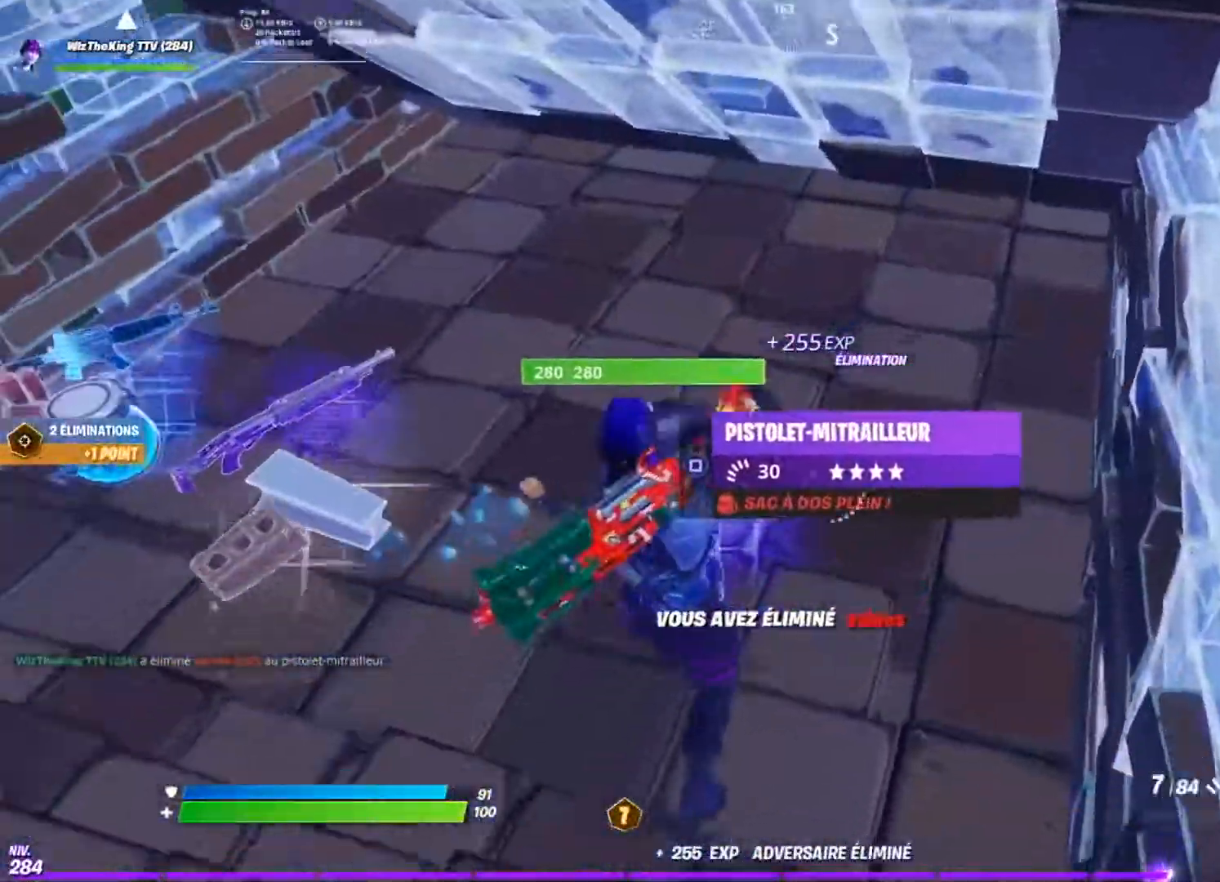
{"buttons": ["R3"], "left_stick": "left", "right_stick": "left", "events": [[67, "L1", "down"], [150, "L1", "up"], [200, "SQUARE", "down"], [284, "SQUARE", "up"], [284, "left_stick", "down"], [401, "right_stick", "left"], [501, "R3", "down"], [501, "left_stick", "left"]]}
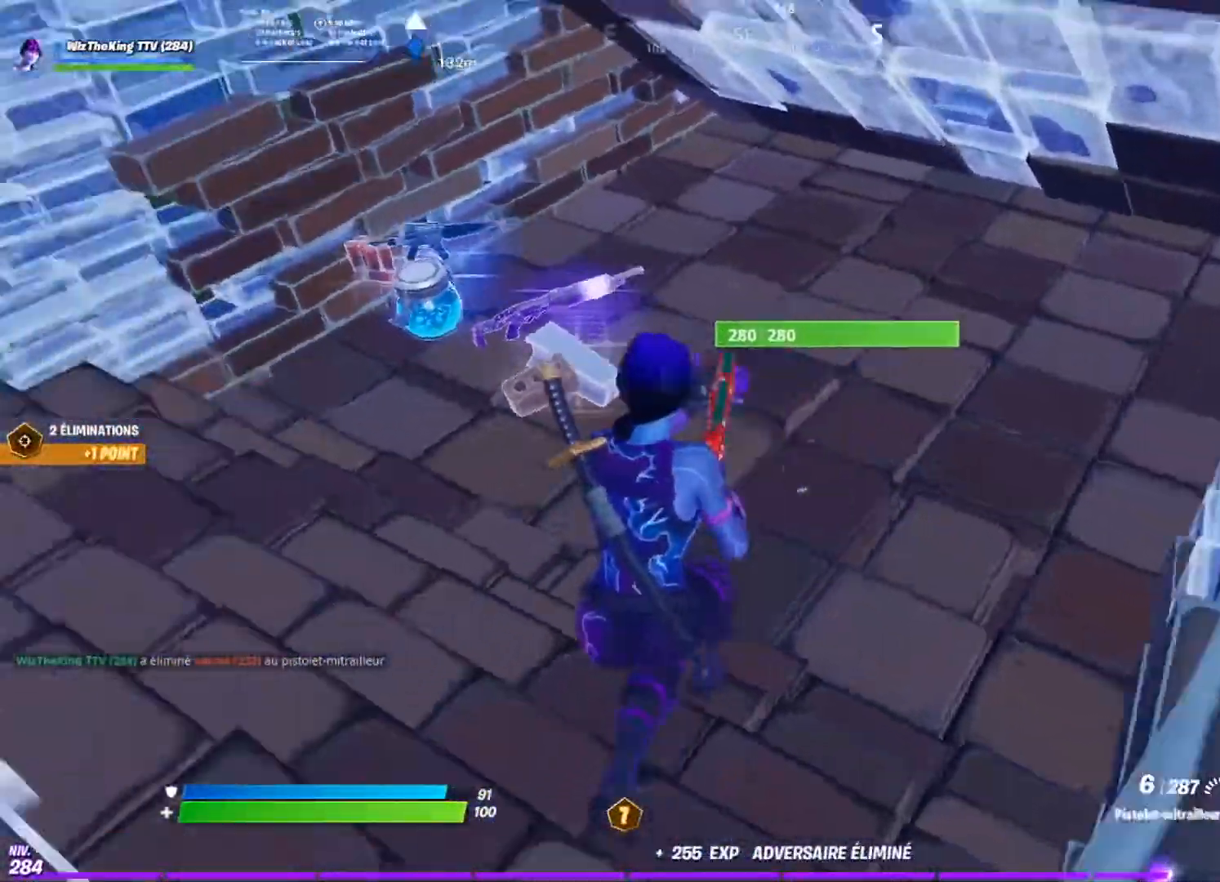
{"buttons": [], "left_stick": "up-left", "right_stick": "center", "events": [[33, "right_stick", "center"], [83, "left_stick", "up-left"], [100, "R3", "up"], [400, "R1", "down"], [500, "R1", "up"]]}
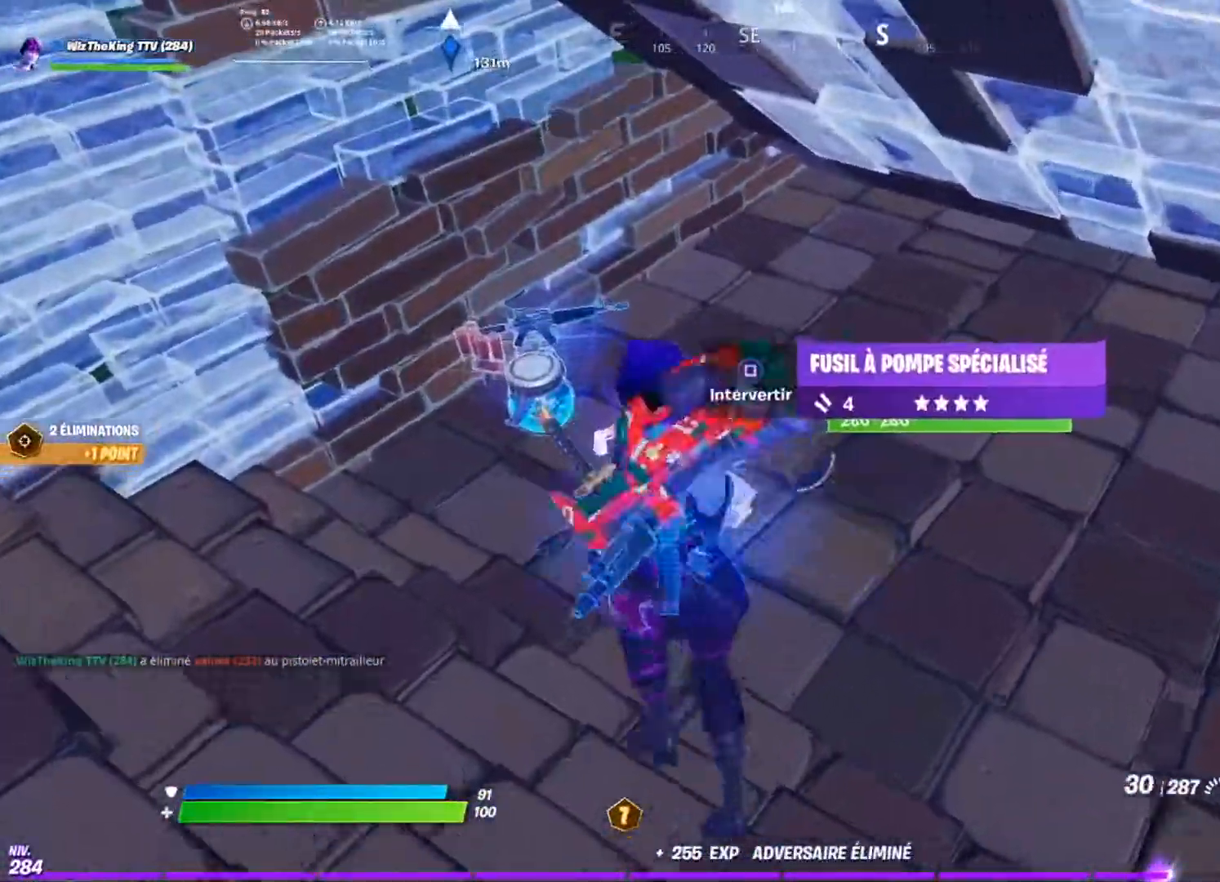
{"buttons": [], "left_stick": "up", "right_stick": "center", "events": [[150, "SQUARE", "down"], [184, "left_stick", "down-left"], [217, "SQUARE", "up"], [284, "left_stick", "left"], [367, "R3", "down"], [384, "left_stick", "up-left"], [467, "R3", "up"], [484, "left_stick", "up"]]}
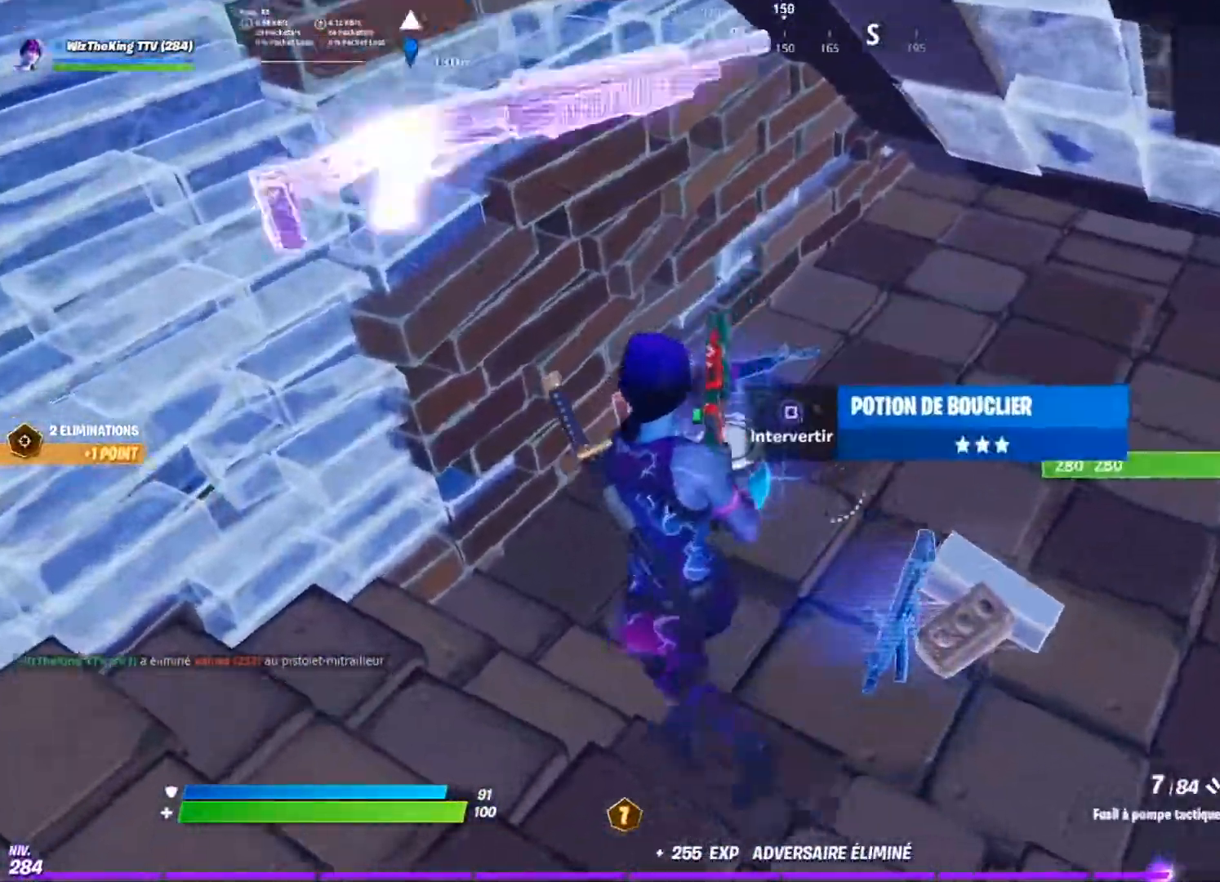
{"buttons": [], "left_stick": "down-right", "right_stick": "center", "events": [[50, "R3", "down"], [166, "R3", "up"], [183, "left_stick", "up-right"], [300, "left_stick", "right"], [400, "left_stick", "down-right"]]}
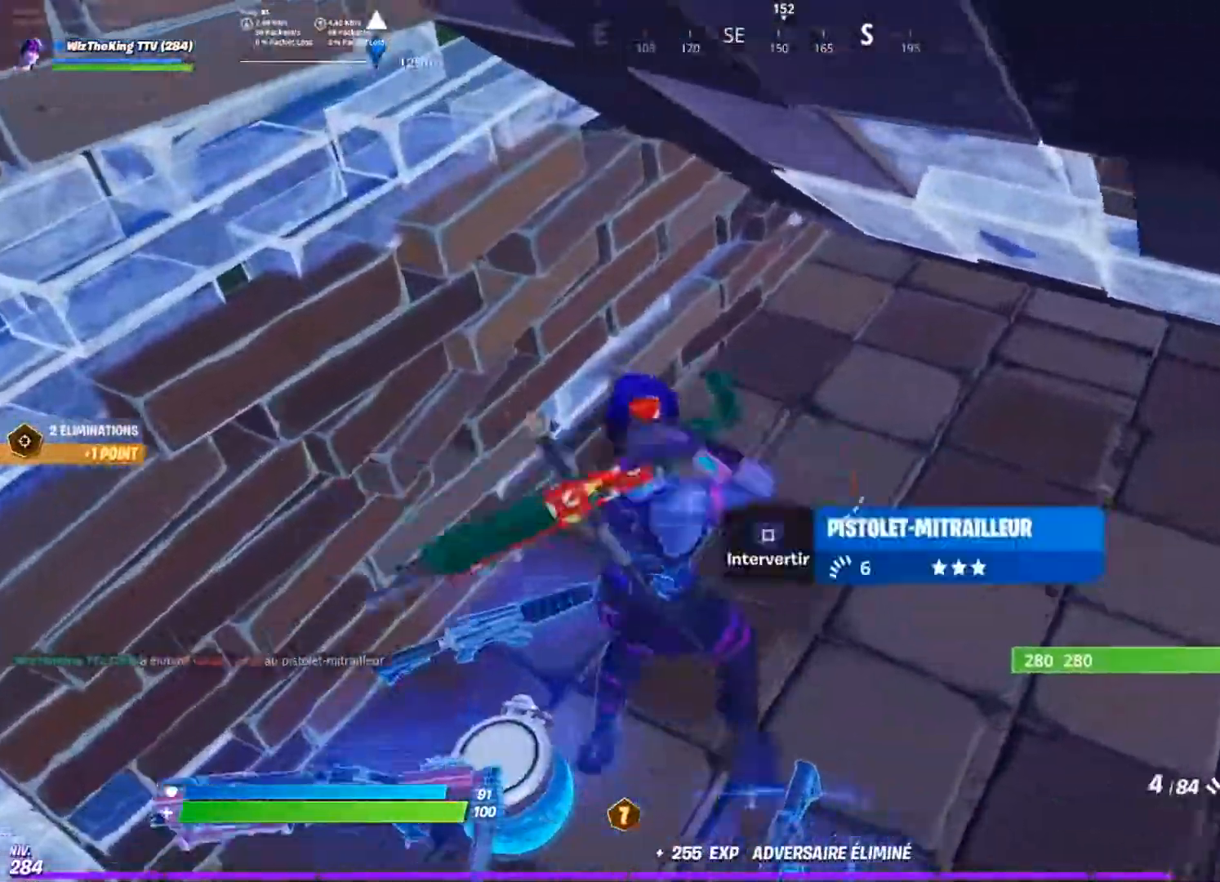
{"buttons": [], "left_stick": "right", "right_stick": "right", "events": [[67, "right_stick", "up-right"], [184, "R1", "down"], [200, "left_stick", "right"], [200, "right_stick", "center"], [267, "R1", "up"], [367, "right_stick", "right"]]}
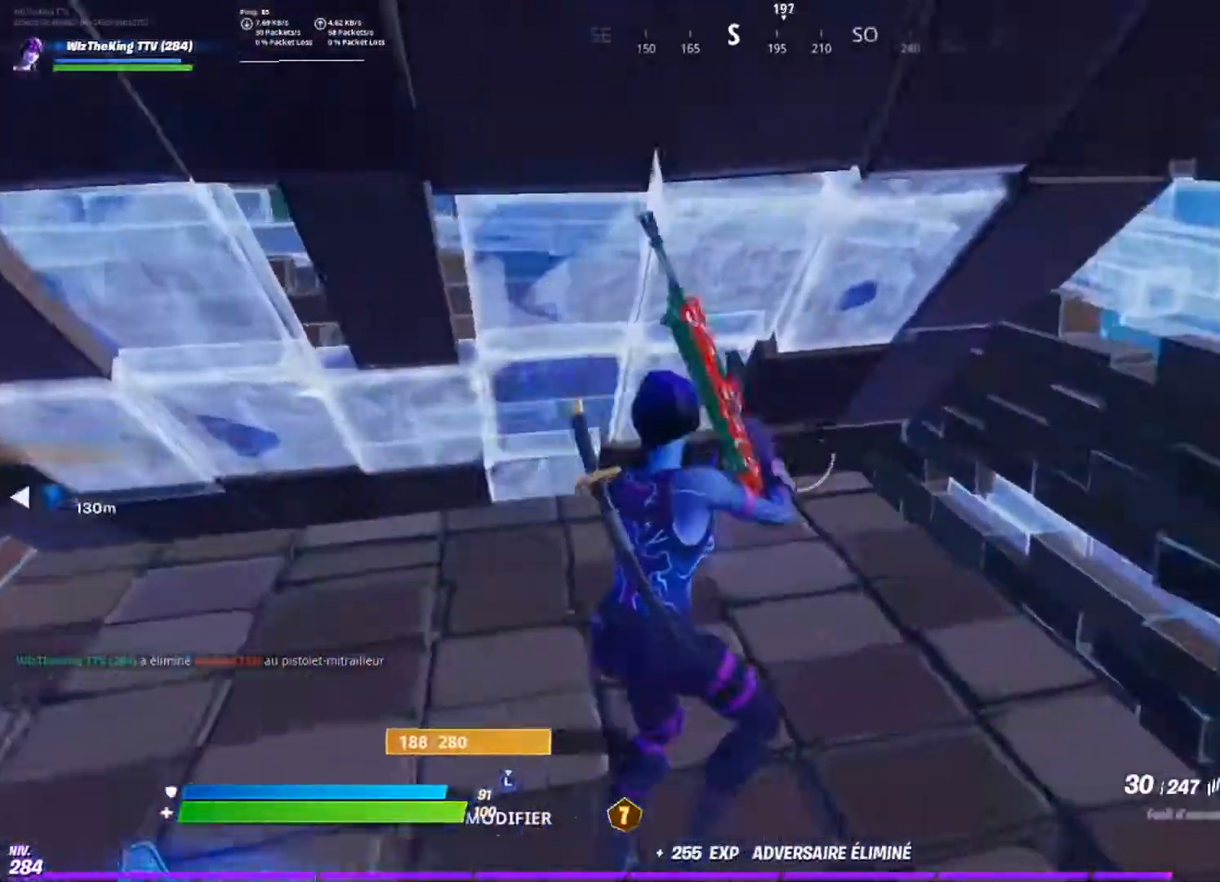
{"buttons": ["R1"], "left_stick": "right", "right_stick": "center", "events": [[16, "right_stick", "center"], [50, "left_stick", "up-right"], [66, "TRIANGLE", "down"], [166, "TRIANGLE", "up"], [233, "CROSS", "down"], [250, "right_stick", "left"], [300, "left_stick", "right"], [317, "CROSS", "up"], [400, "right_stick", "center"], [467, "R1", "down"]]}
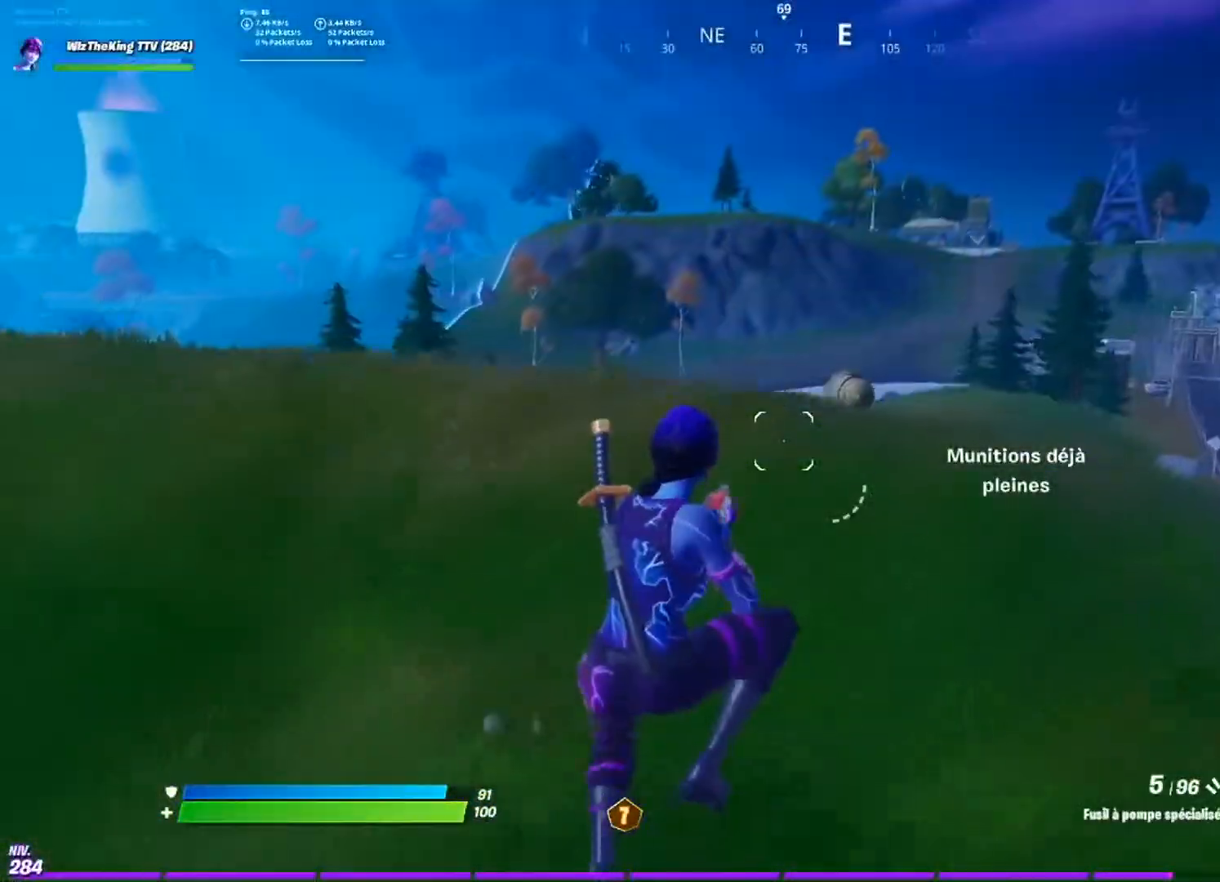
{"buttons": [], "left_stick": "up-right", "right_stick": "center", "events": [[34, "R1", "up"], [250, "right_stick", "down-right"], [300, "right_stick", "right"], [401, "right_stick", "center"], [434, "left_stick", "up-right"]]}
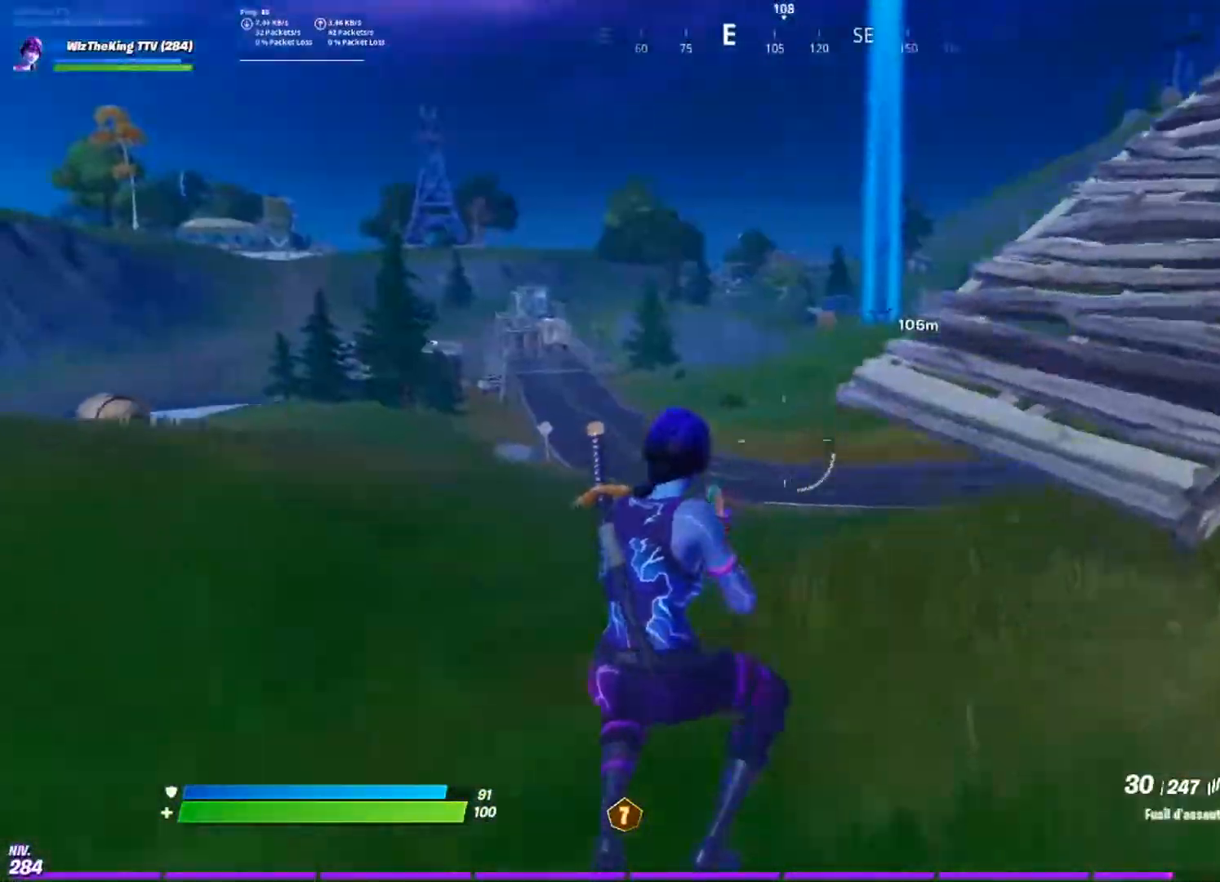
{"buttons": [], "left_stick": "right", "right_stick": "center", "events": [[166, "right_stick", "left"], [217, "CROSS", "down"], [233, "left_stick", "right"], [317, "CROSS", "up"], [333, "right_stick", "center"]]}
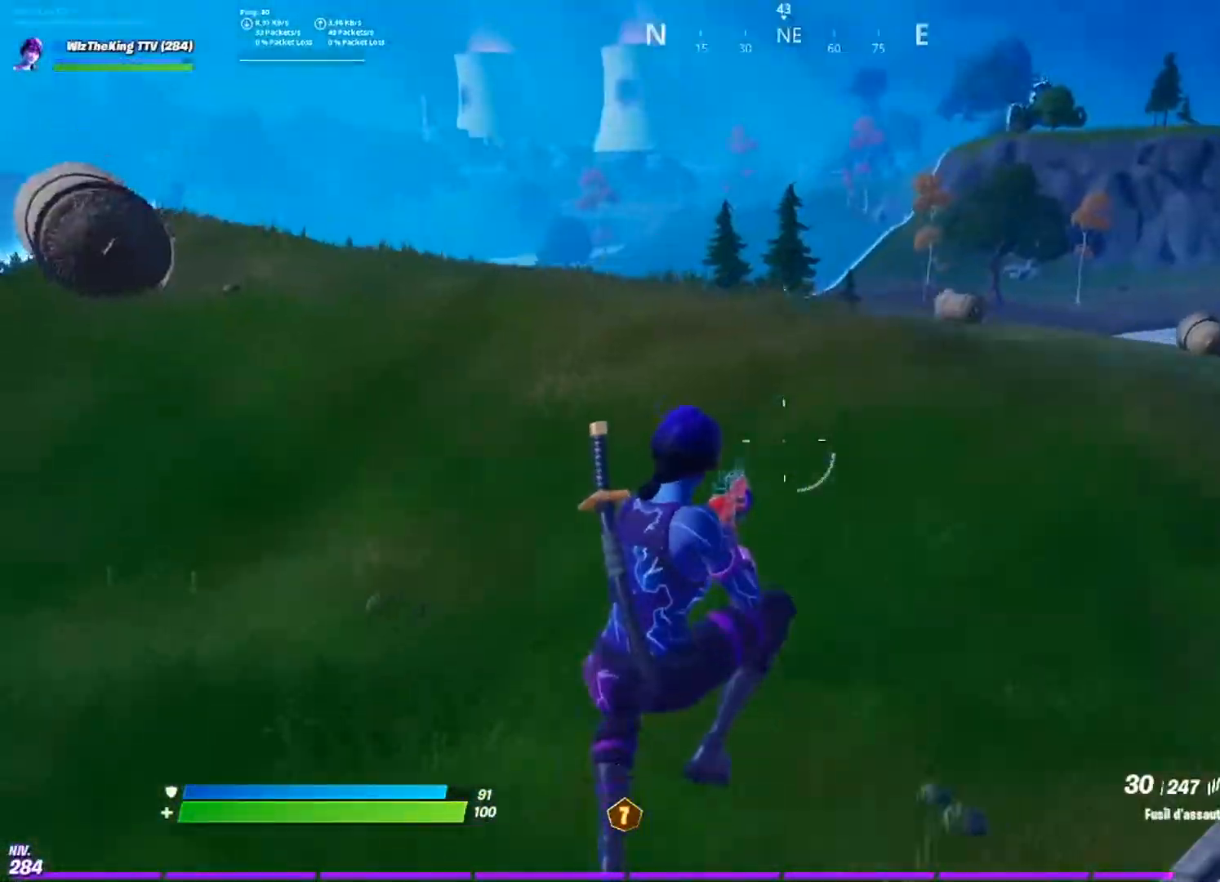
{"buttons": [], "left_stick": "right", "right_stick": "right", "events": [[434, "CIRCLE", "down"], [451, "right_stick", "right"], [501, "CIRCLE", "up"]]}
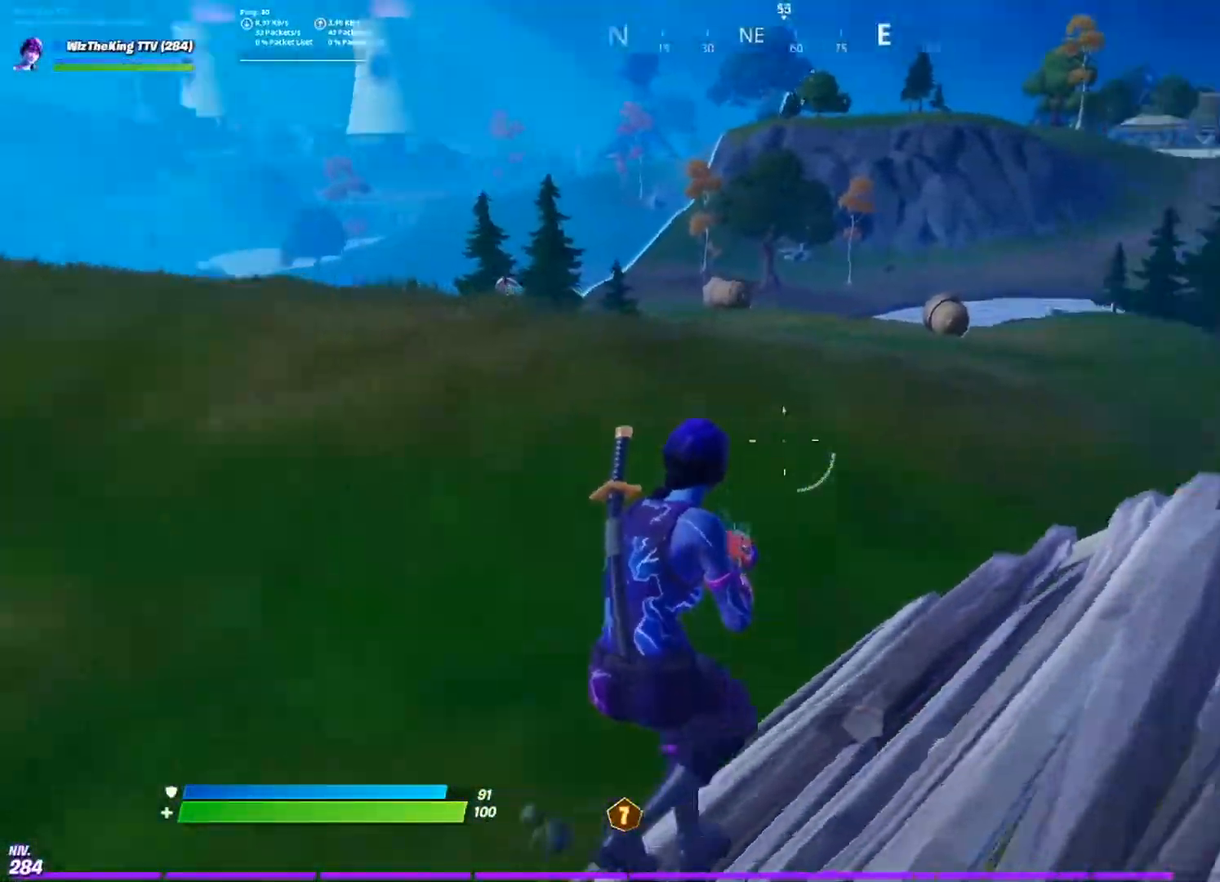
{"buttons": [], "left_stick": "right", "right_stick": "center", "events": [[50, "R2", "down"], [50, "right_stick", "center"], [116, "left_stick", "down-right"], [116, "right_stick", "left"], [217, "right_stick", "down-right"], [317, "right_stick", "up-left"], [383, "right_stick", "center"], [467, "R2", "up"], [467, "left_stick", "right"]]}
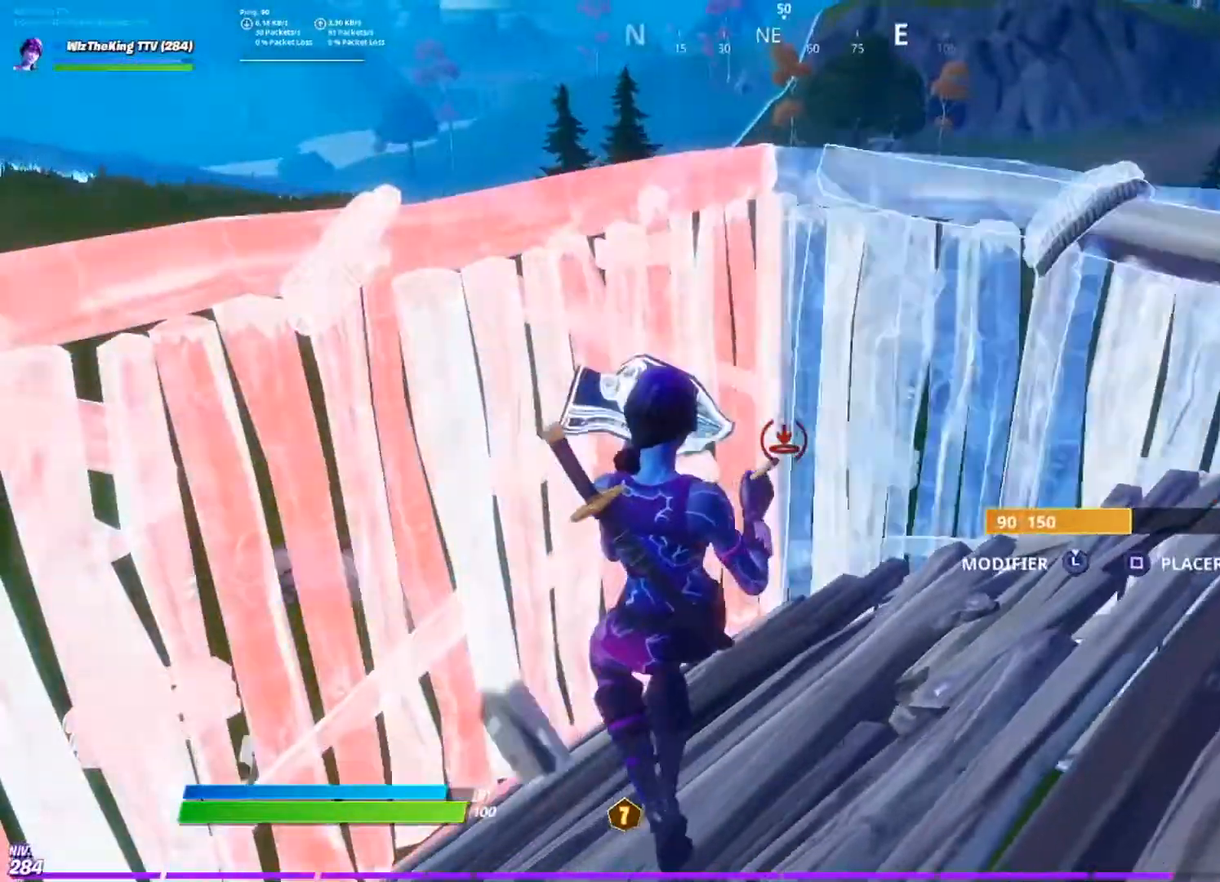
{"buttons": [], "left_stick": "right", "right_stick": "center", "events": [[50, "CIRCLE", "down"], [67, "right_stick", "up-left"], [117, "CIRCLE", "up"], [217, "right_stick", "center"]]}
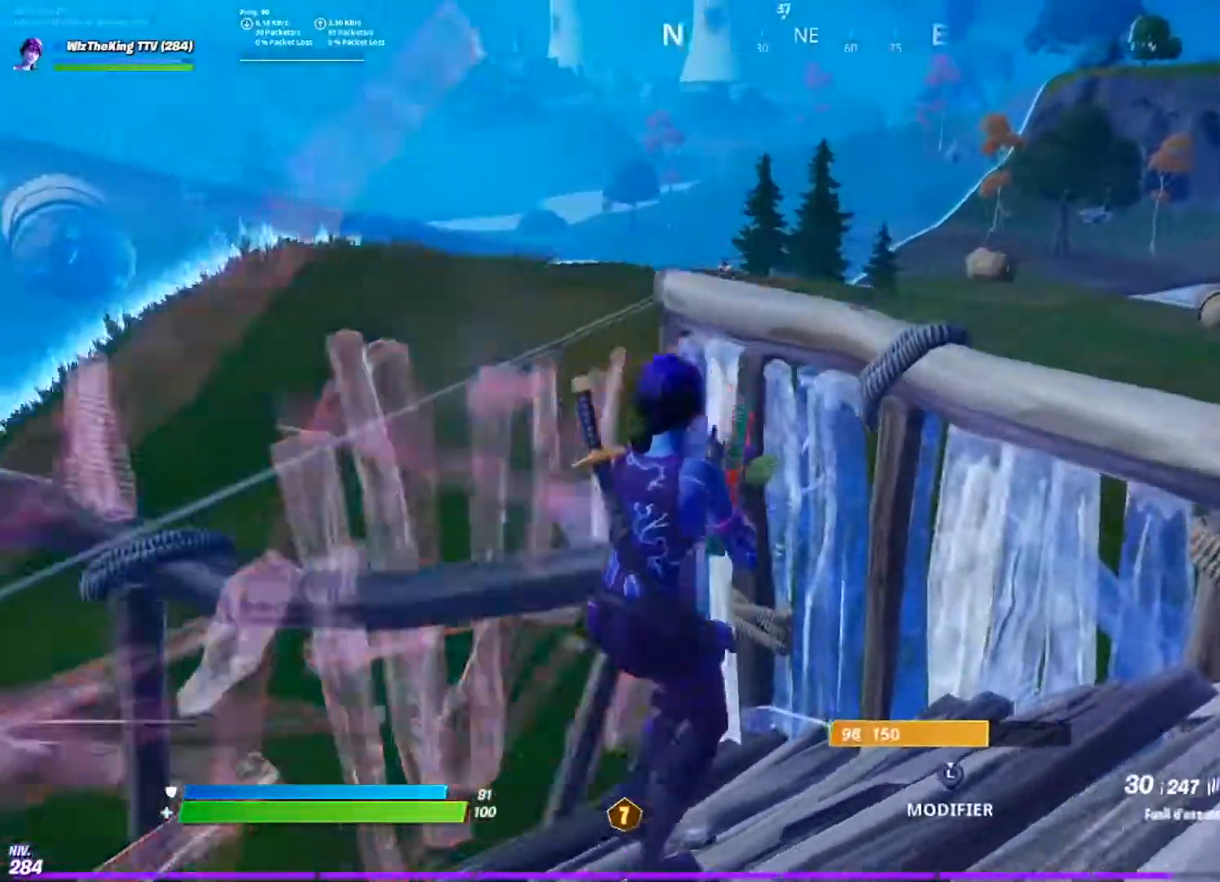
{"buttons": ["L2", "R2"], "left_stick": "down", "right_stick": "left", "events": [[50, "right_stick", "up-left"], [183, "right_stick", "up"], [233, "left_stick", "down-right"], [267, "L2", "down"], [317, "right_stick", "up-left"], [383, "left_stick", "down"], [417, "right_stick", "left"], [483, "R2", "down"]]}
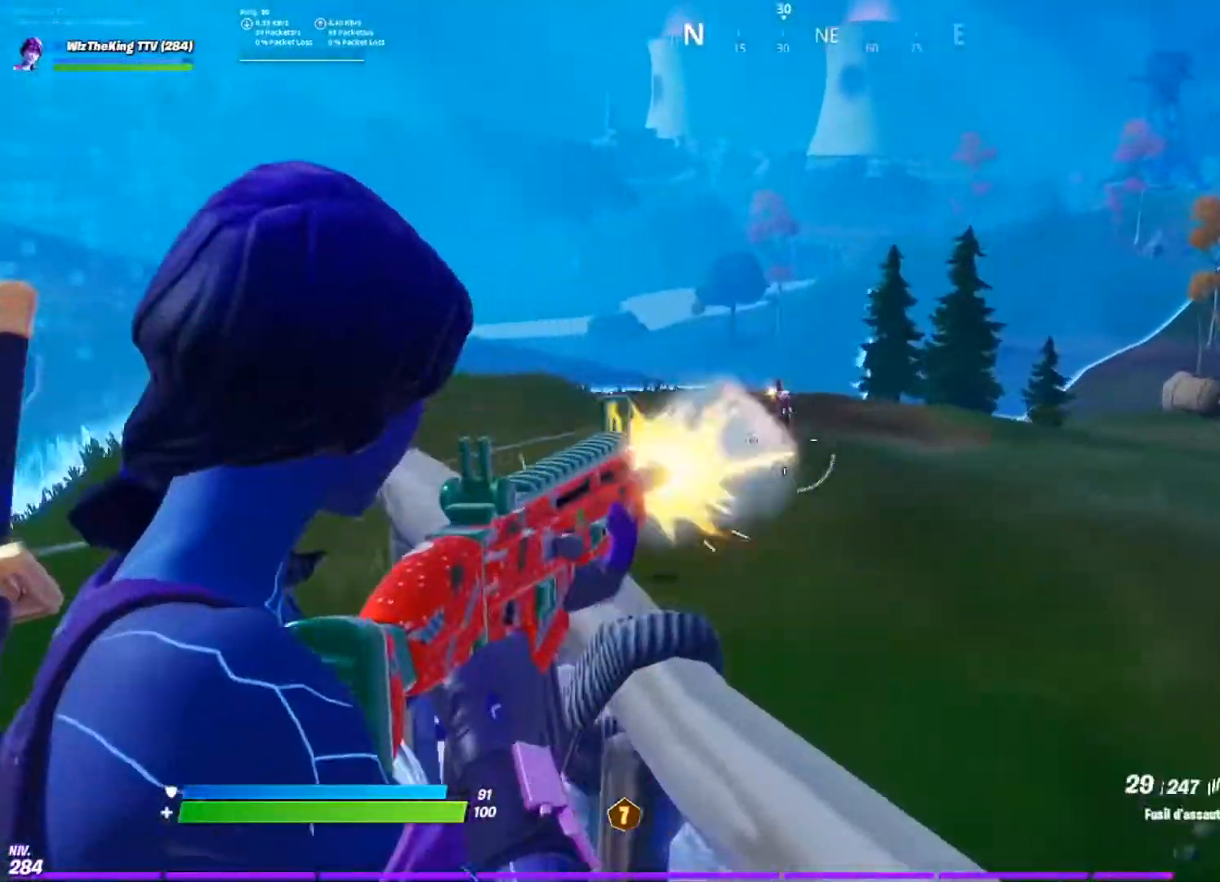
{"buttons": ["L2", "R2"], "left_stick": "left", "right_stick": "center", "events": [[67, "right_stick", "up"], [134, "left_stick", "down-left"], [184, "right_stick", "right"], [234, "left_stick", "left"], [317, "right_stick", "center"], [367, "right_stick", "up-left"], [451, "right_stick", "center"]]}